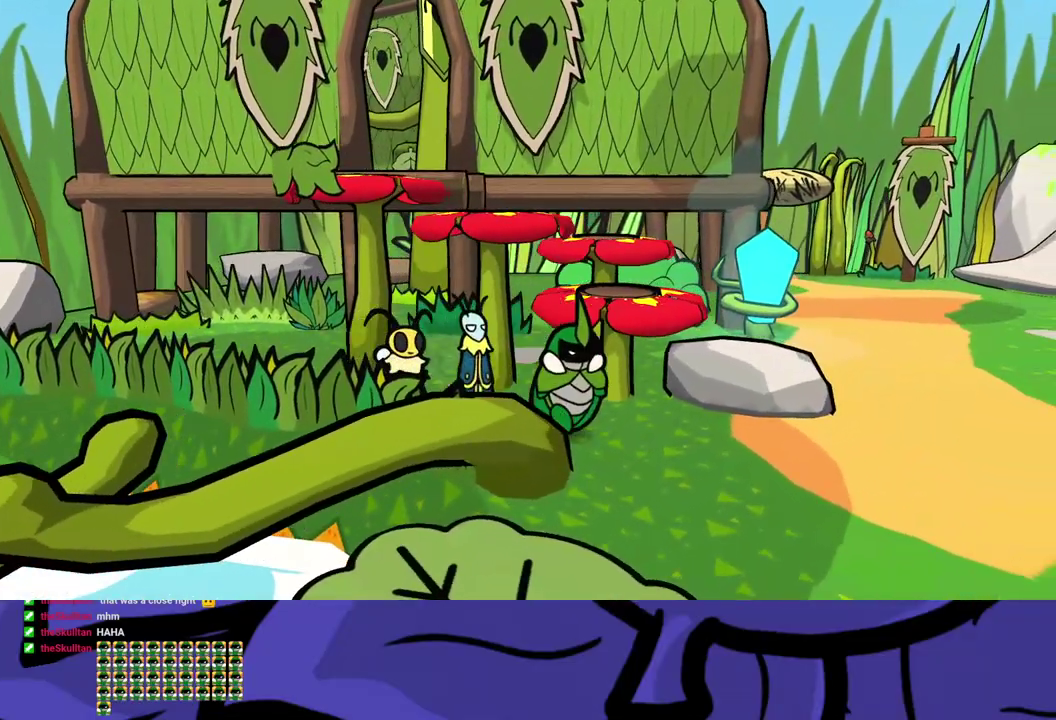
Gameplay with a controller (Xbox layout); each line is a JSON object with the inputs held at the frame after it. "events" lists button and stick changes between this image and that frame as [ms after this image, input, new state], when the widget could be followed in between. Not read: L1 L2 L3 R1 R2 R3.
{"buttons": ["B"], "left_stick": "down-left", "events": [[200, "left_stick", "down"], [250, "left_stick", "down-left"], [483, "B", "down"]]}
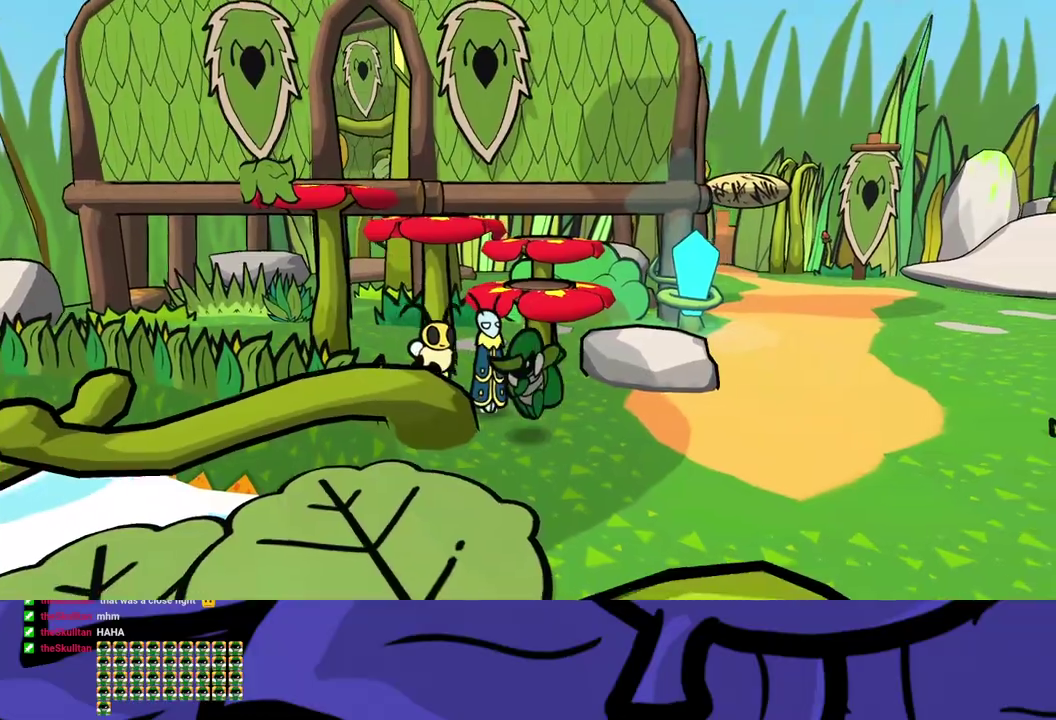
{"buttons": [], "left_stick": "left", "events": [[50, "B", "up"], [233, "left_stick", "left"]]}
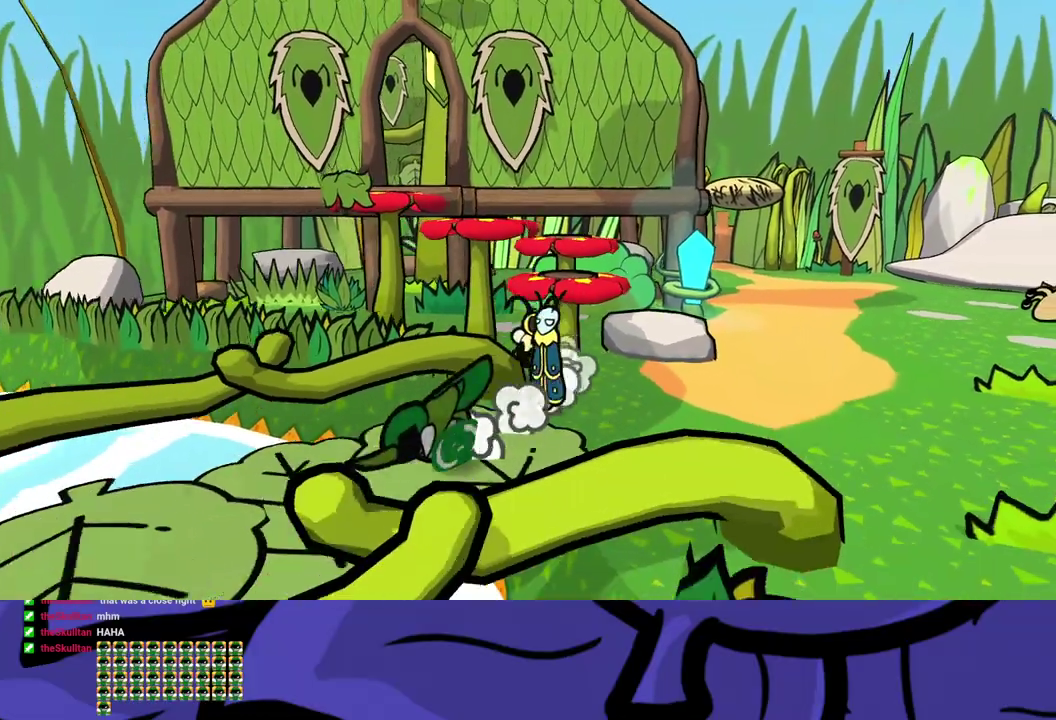
{"buttons": [], "left_stick": "down", "events": [[200, "left_stick", "down-left"], [417, "left_stick", "down"]]}
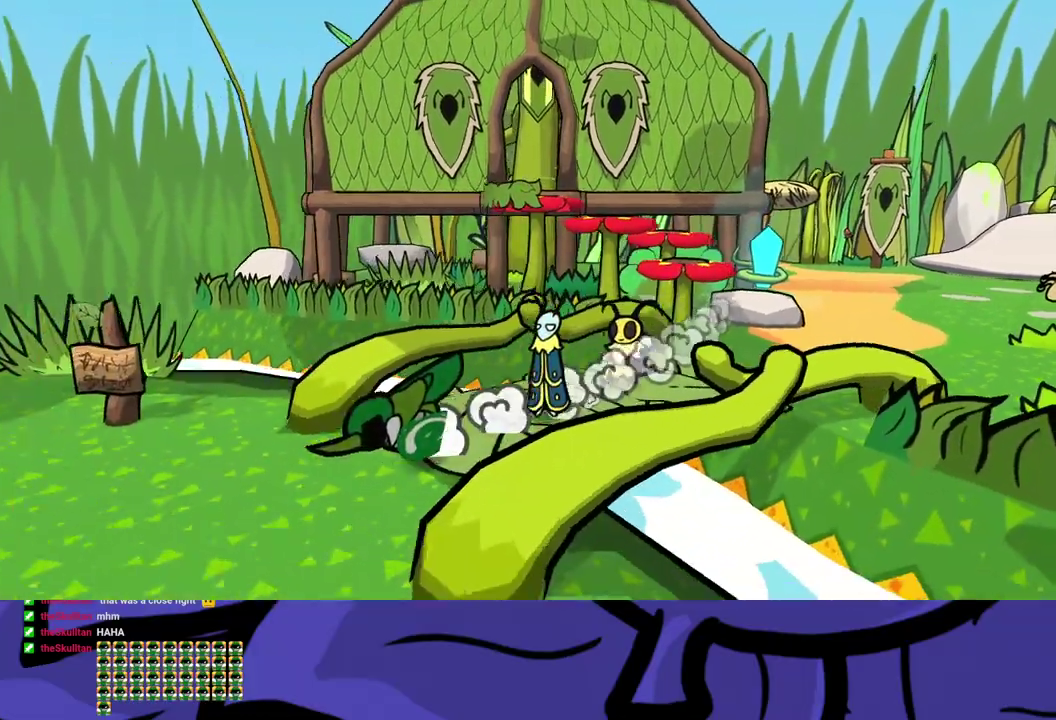
{"buttons": [], "left_stick": "down-right", "events": [[17, "left_stick", "down-right"]]}
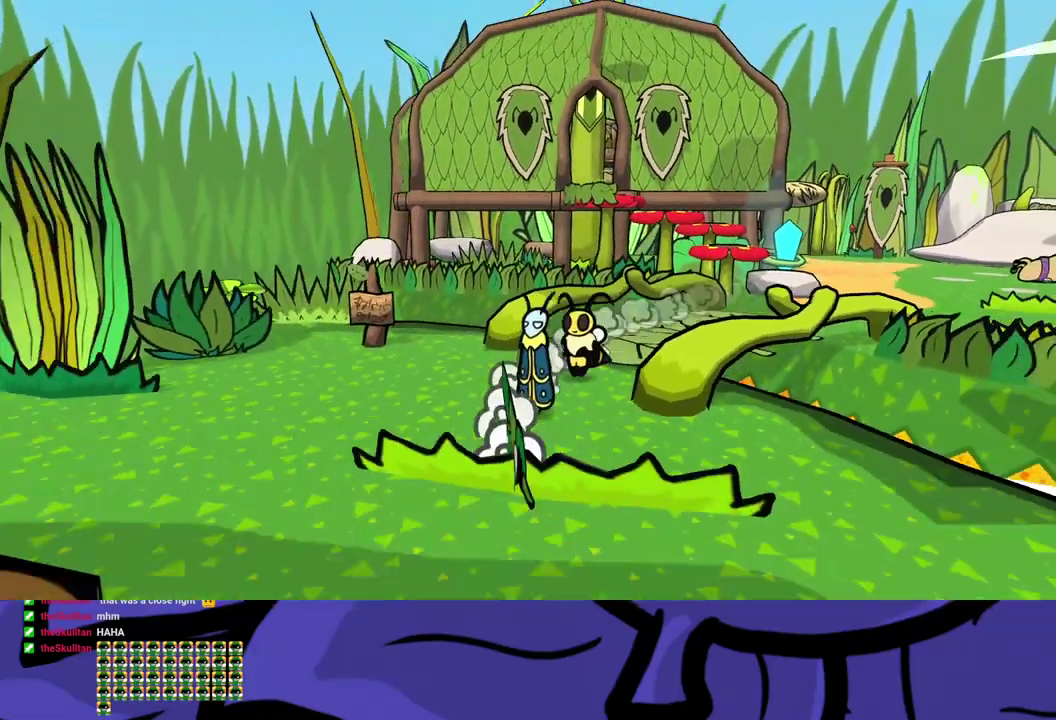
{"buttons": [], "left_stick": "down-right", "events": []}
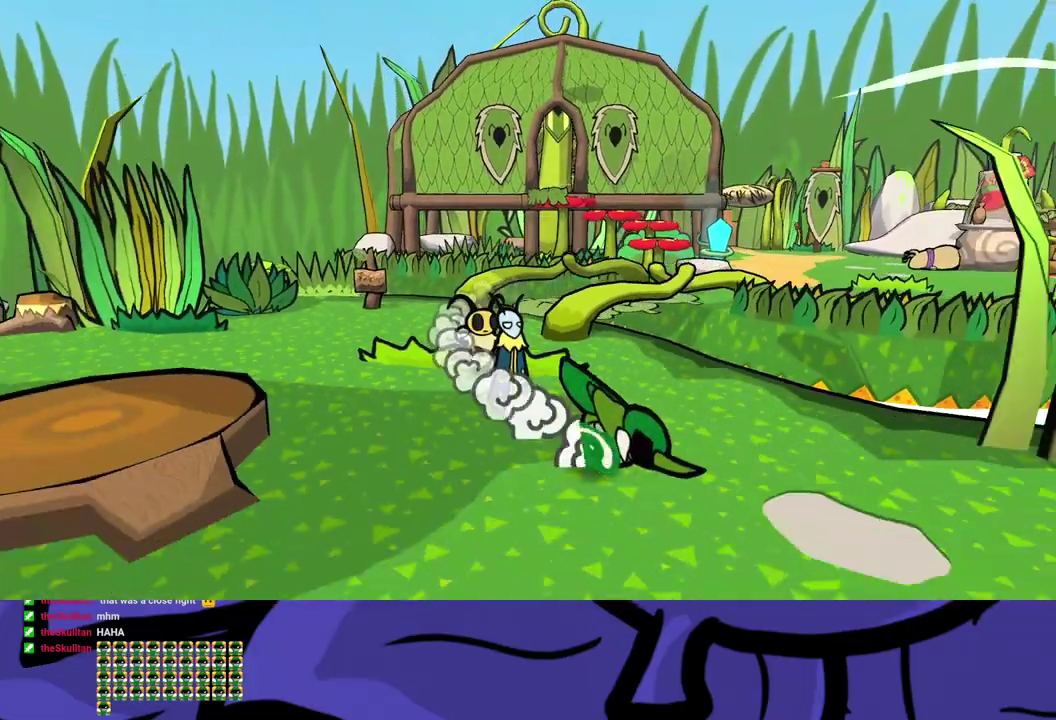
{"buttons": [], "left_stick": "down-right", "events": []}
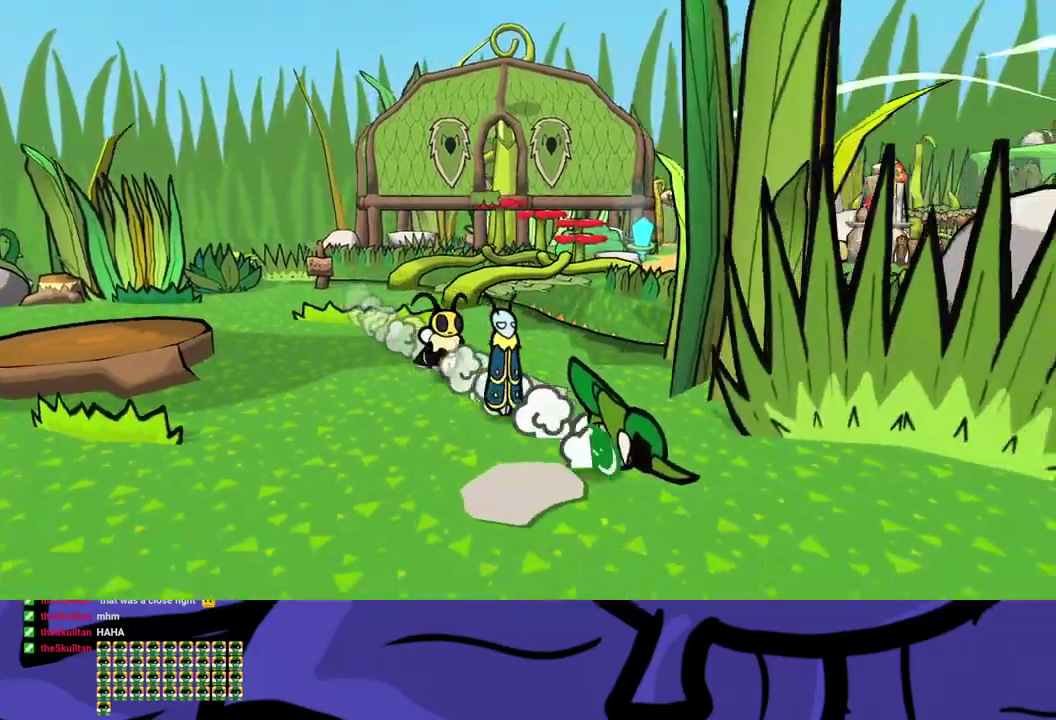
{"buttons": [], "left_stick": "down-left", "events": [[50, "left_stick", "down"], [433, "left_stick", "down-left"]]}
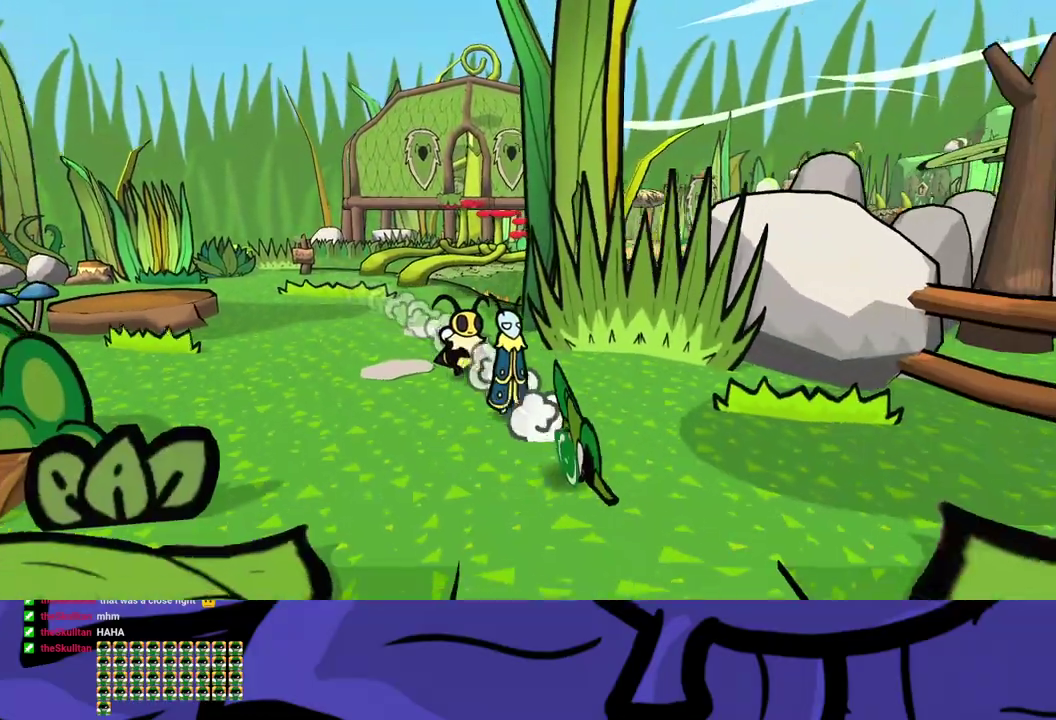
{"buttons": [], "left_stick": "center", "events": [[450, "left_stick", "center"]]}
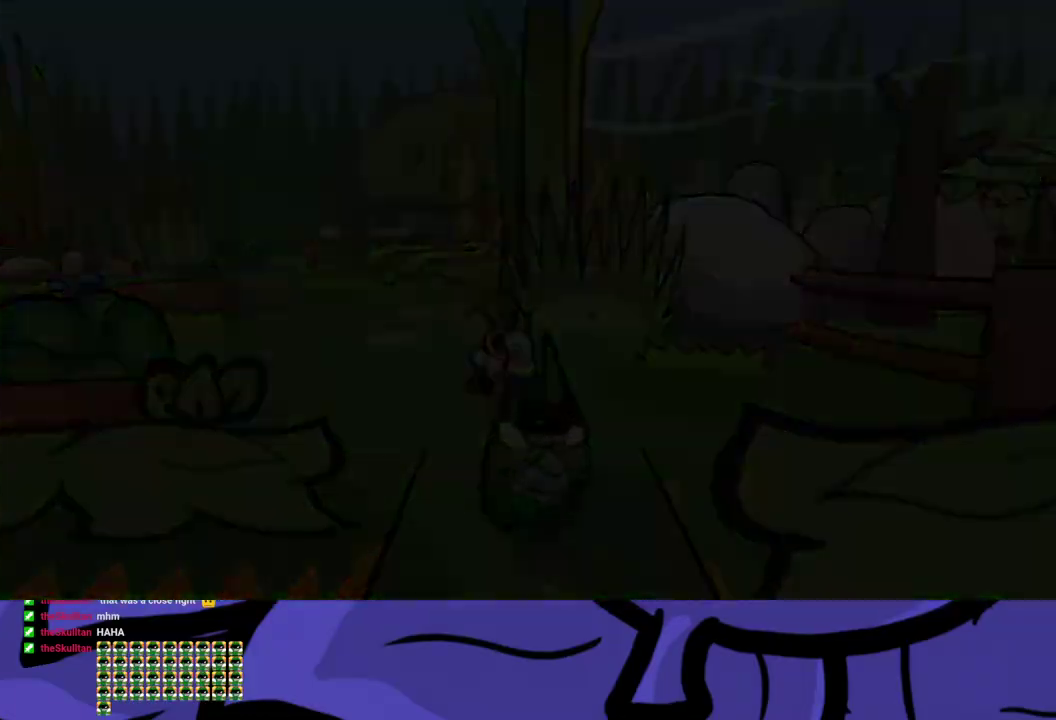
{"buttons": [], "left_stick": "center", "events": []}
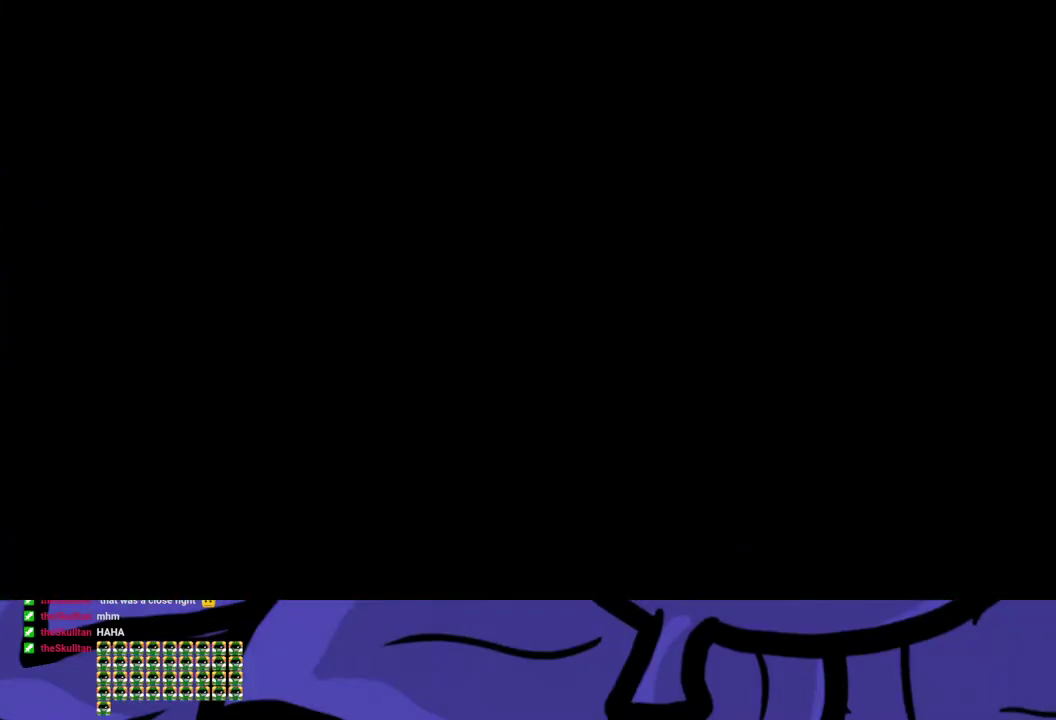
{"buttons": [], "left_stick": "down-left", "events": [[417, "left_stick", "down-left"]]}
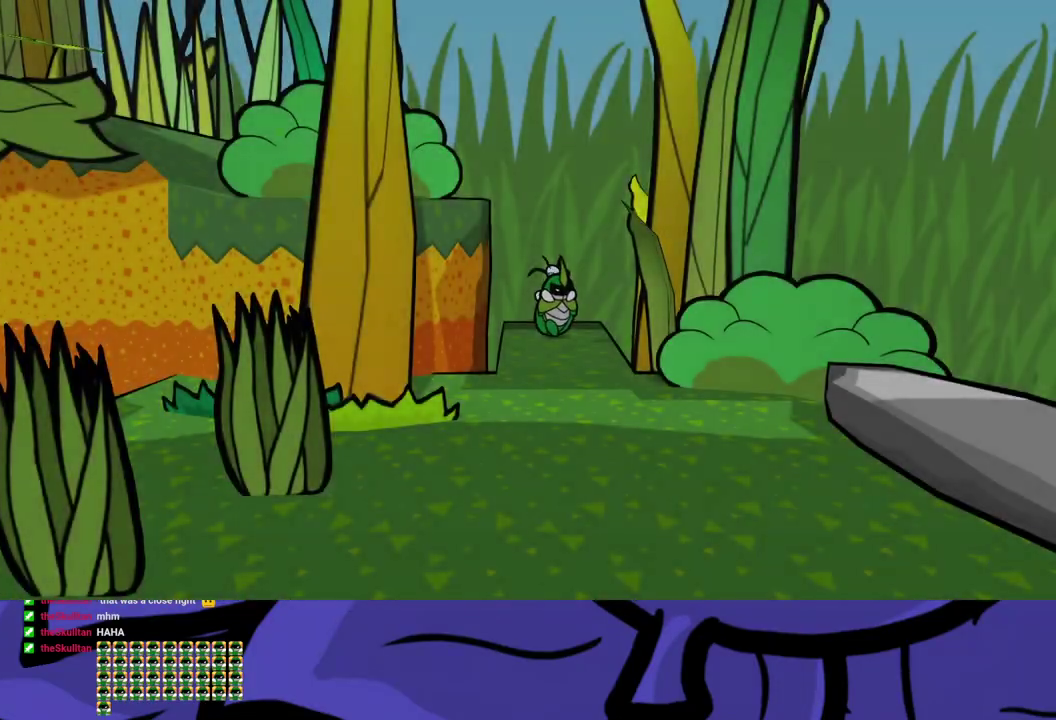
{"buttons": [], "left_stick": "down-left", "events": [[317, "B", "down"], [383, "B", "up"], [450, "B", "down"], [500, "B", "up"]]}
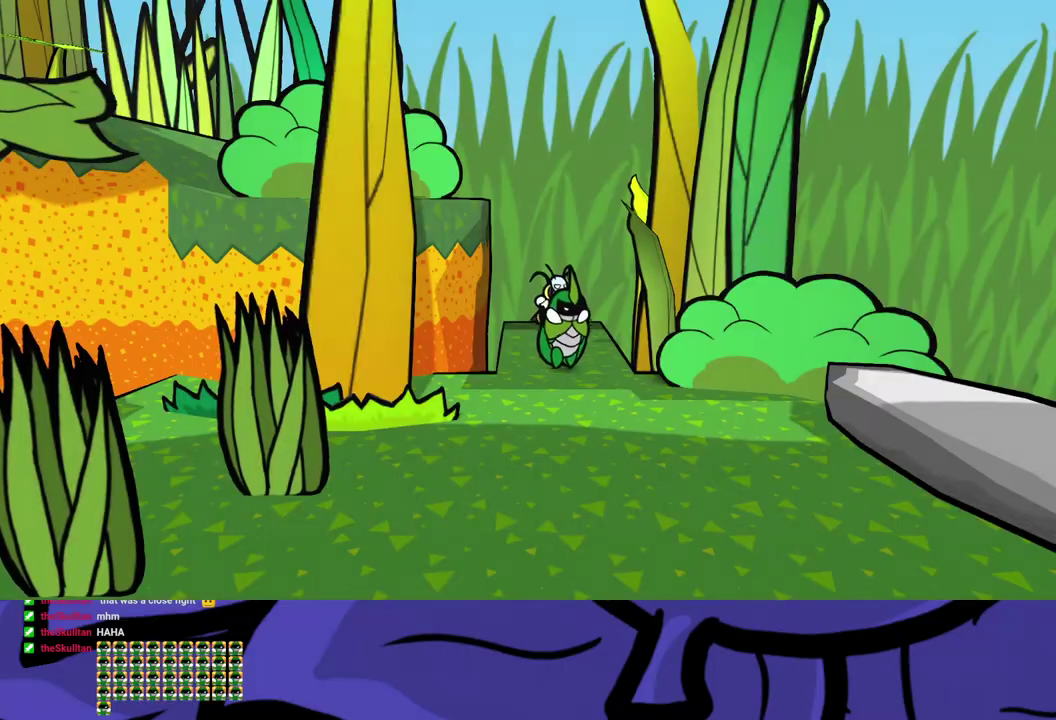
{"buttons": ["B"], "left_stick": "down-left", "events": [[167, "B", "down"], [333, "B", "up"], [383, "B", "down"], [450, "B", "up"], [500, "B", "down"]]}
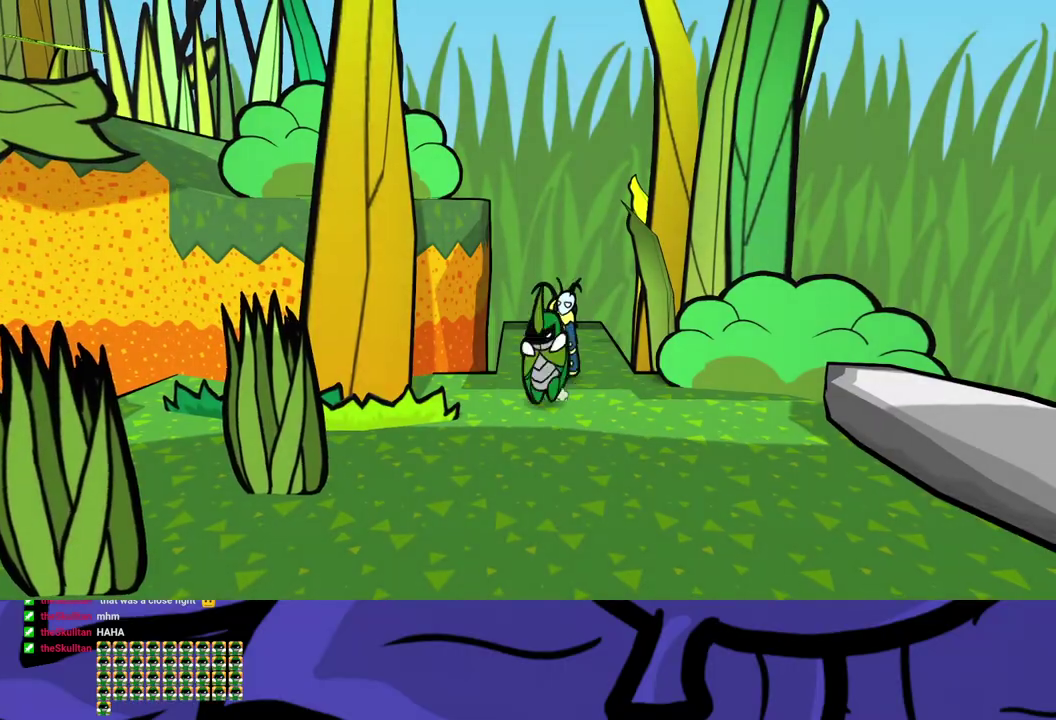
{"buttons": [], "left_stick": "left", "events": [[67, "B", "up"], [117, "B", "down"], [183, "B", "up"], [300, "left_stick", "left"]]}
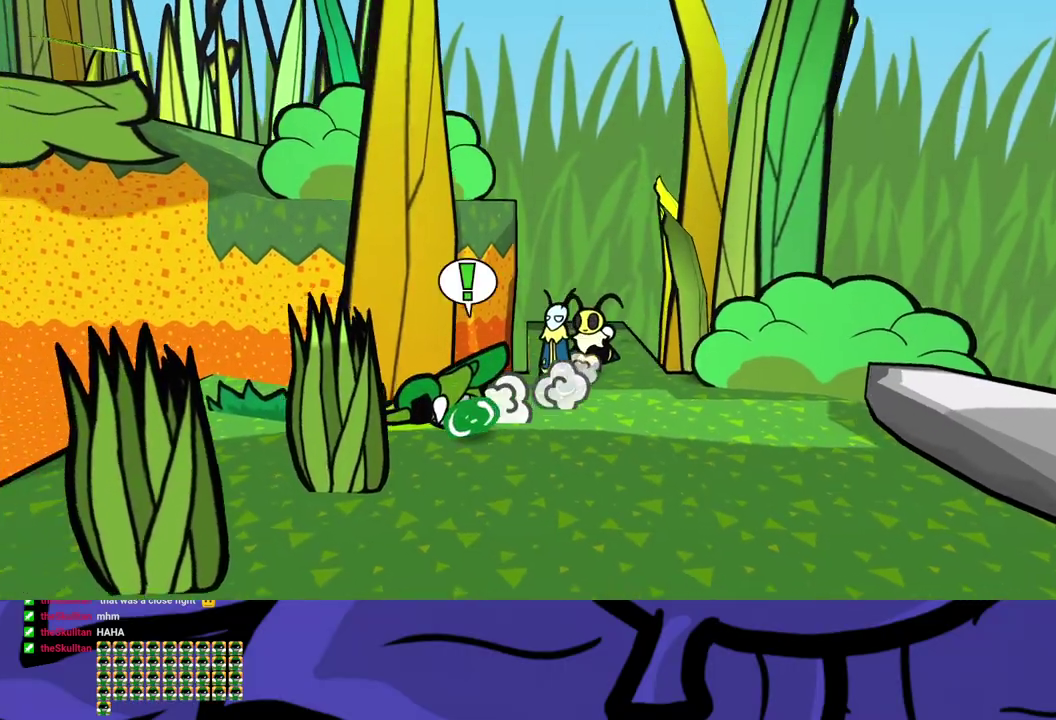
{"buttons": [], "left_stick": "left", "events": []}
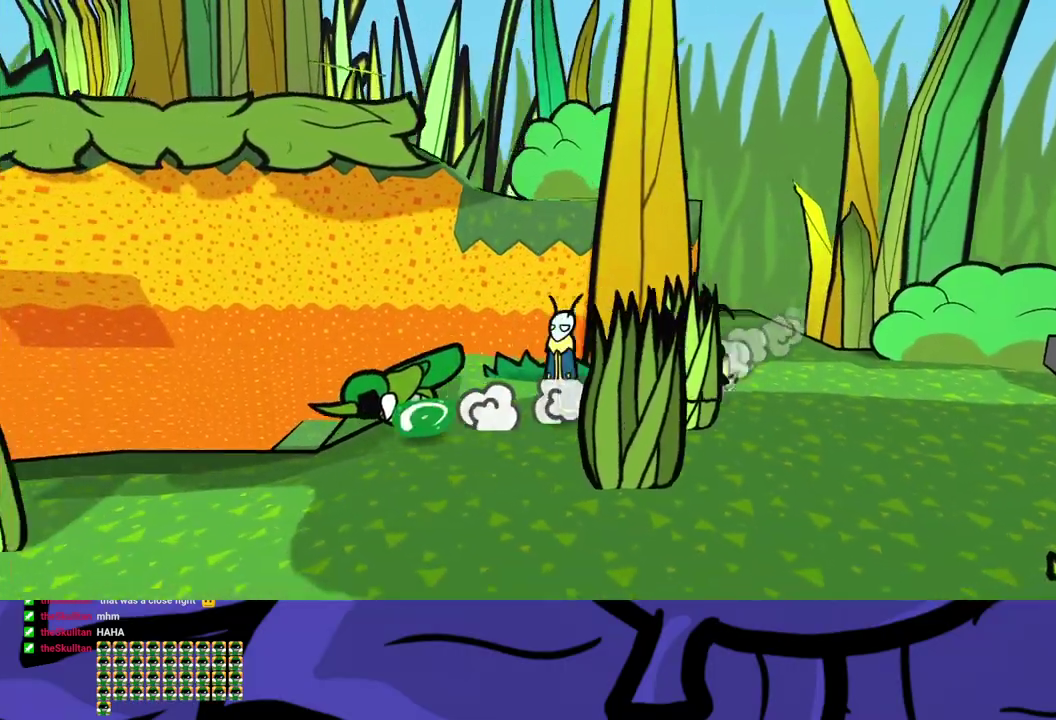
{"buttons": [], "left_stick": "down-left", "events": [[83, "left_stick", "down-left"]]}
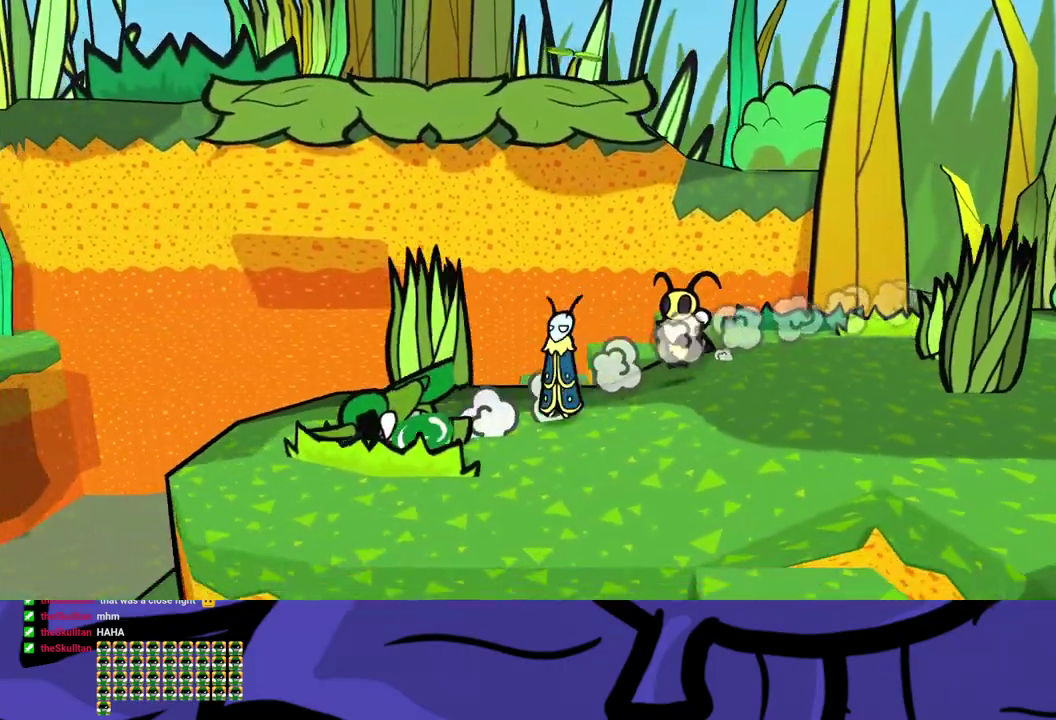
{"buttons": [], "left_stick": "left", "events": [[17, "left_stick", "left"]]}
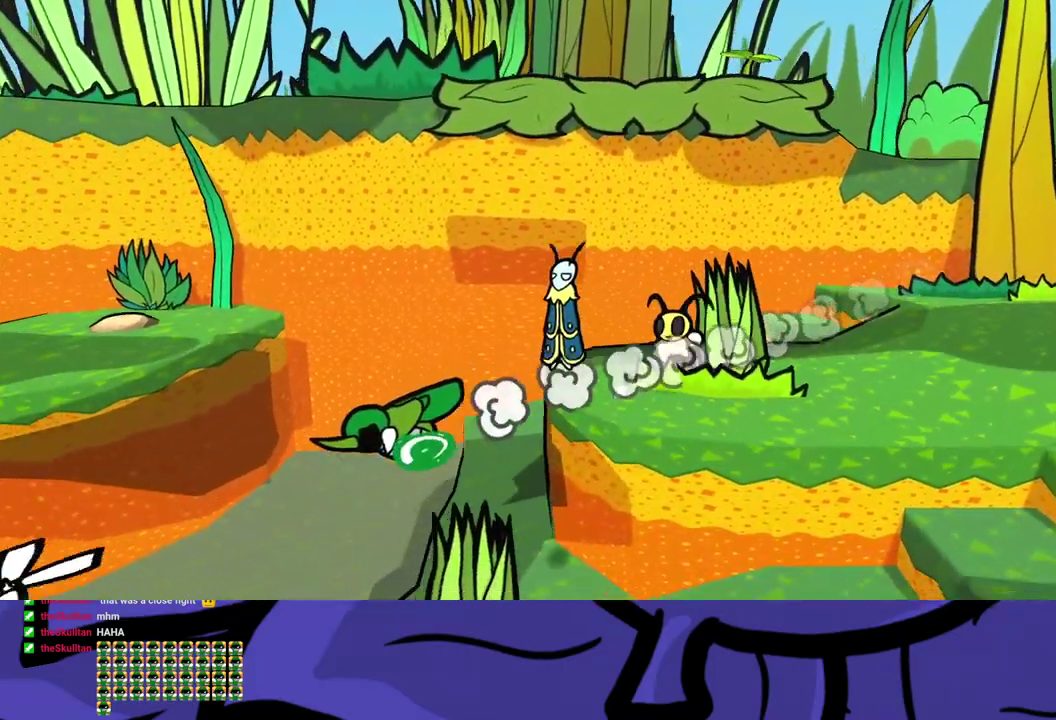
{"buttons": [], "left_stick": "up-left", "events": [[367, "left_stick", "up-left"]]}
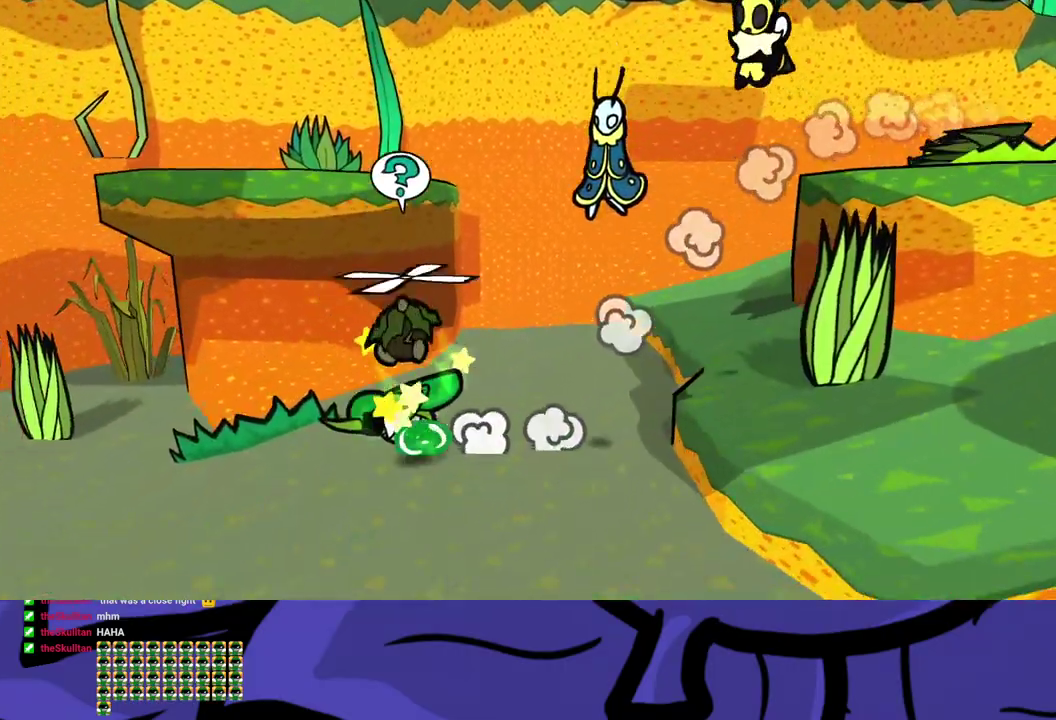
{"buttons": [], "left_stick": "up-left", "events": [[100, "left_stick", "left"], [317, "left_stick", "up-left"]]}
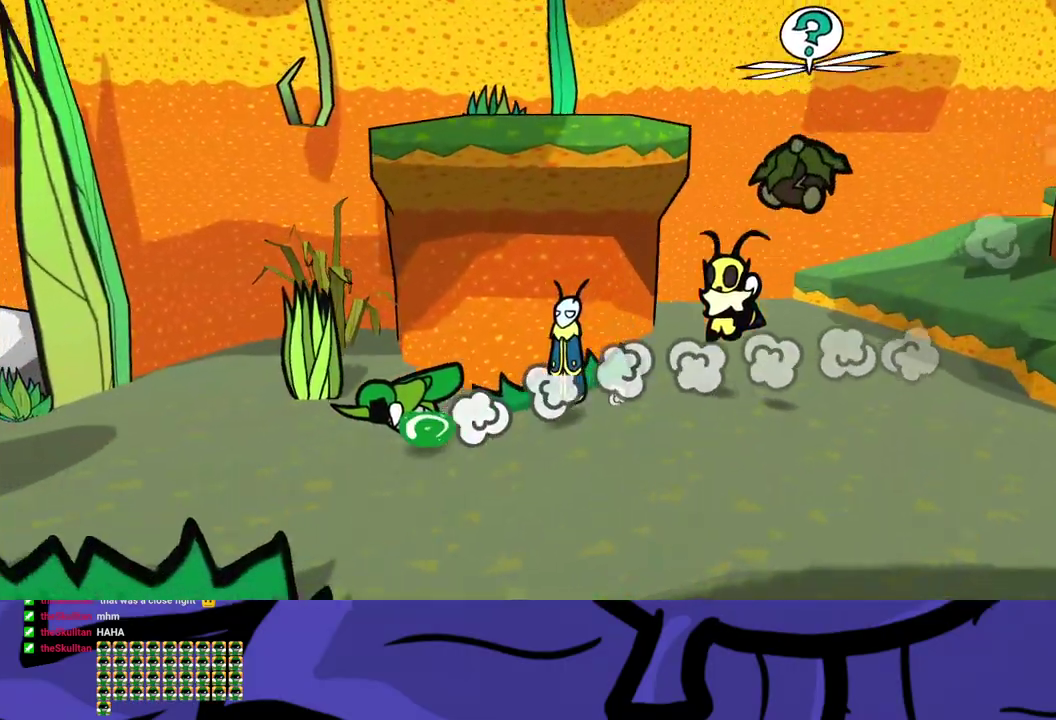
{"buttons": [], "left_stick": "up-left", "events": []}
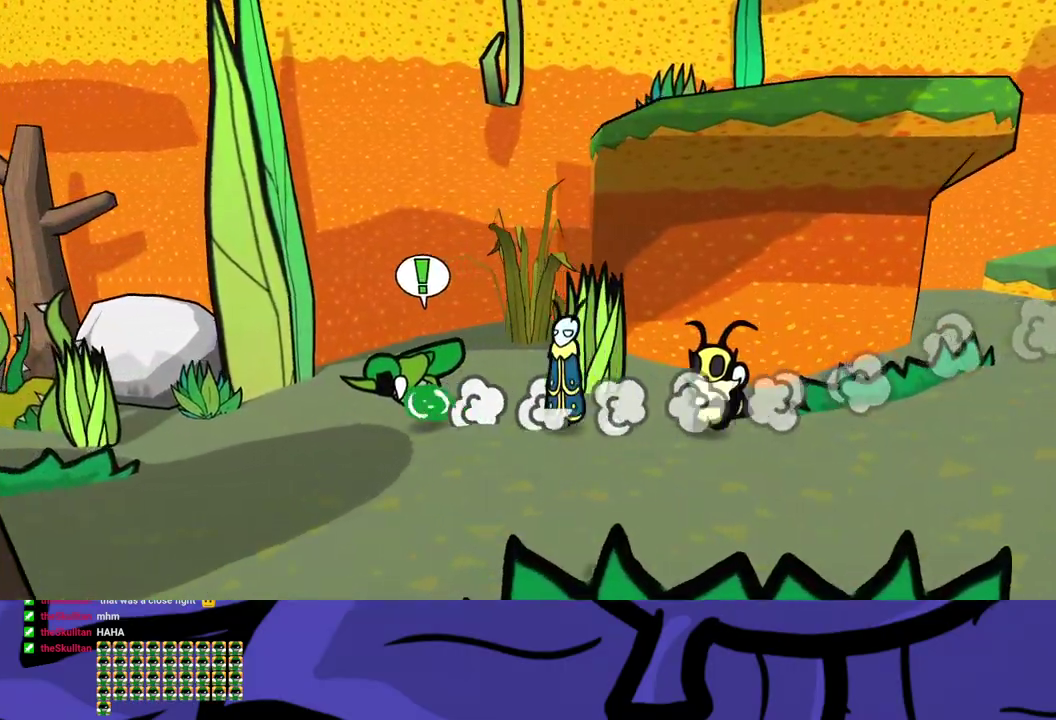
{"buttons": [], "left_stick": "left", "events": [[450, "left_stick", "left"]]}
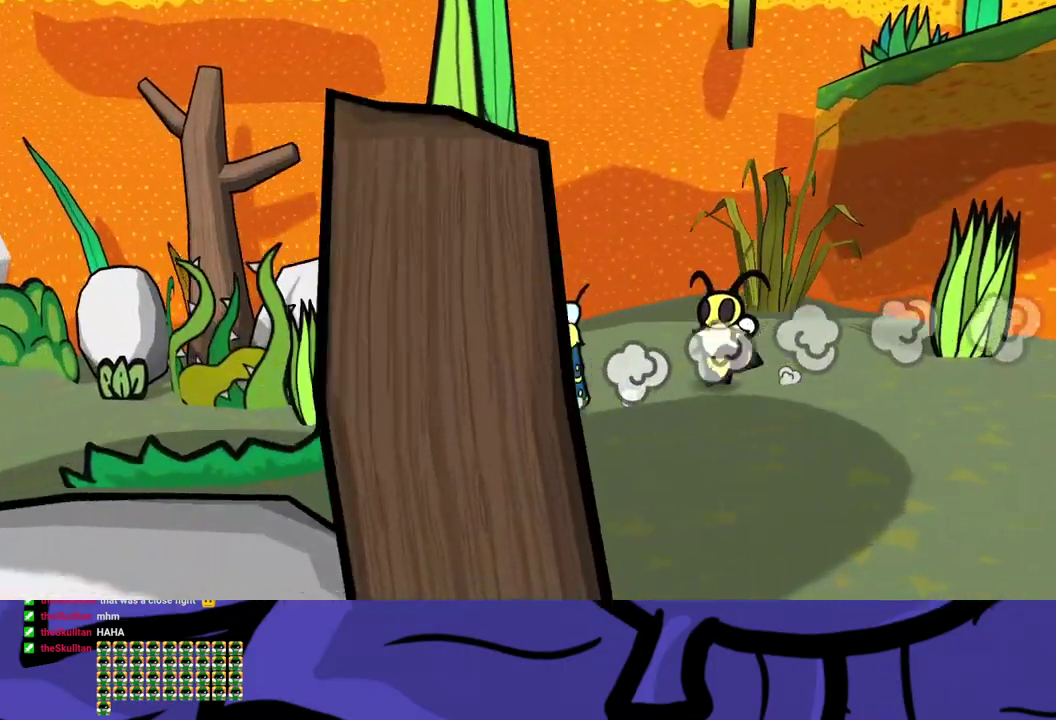
{"buttons": [], "left_stick": "up-left", "events": [[350, "left_stick", "up-left"]]}
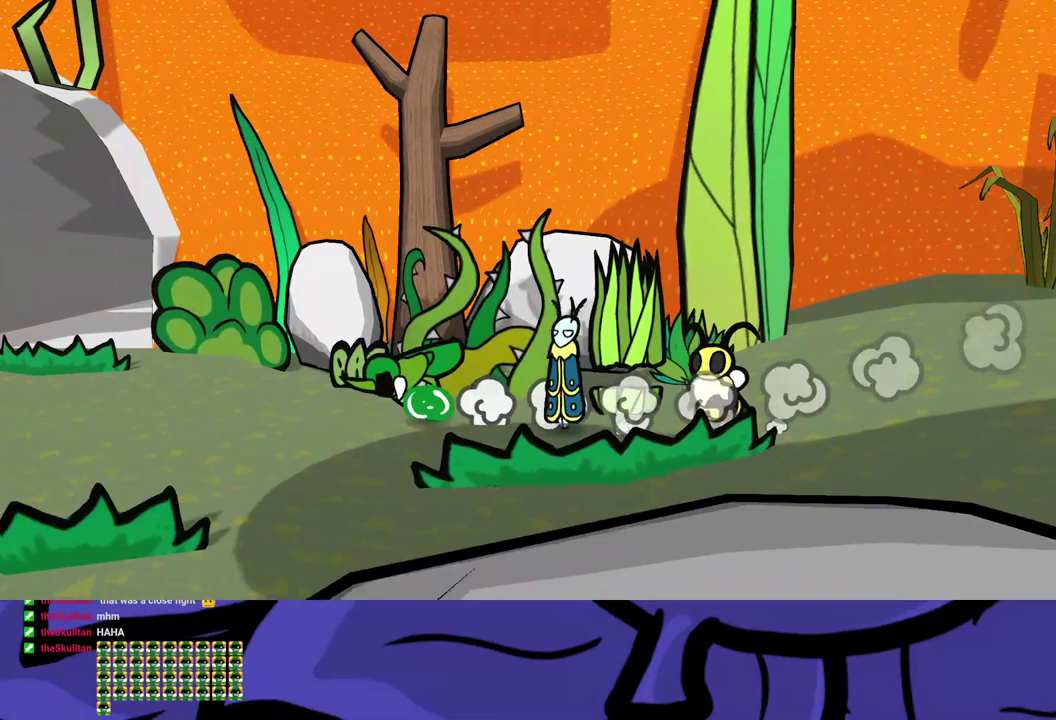
{"buttons": [], "left_stick": "up-left", "events": []}
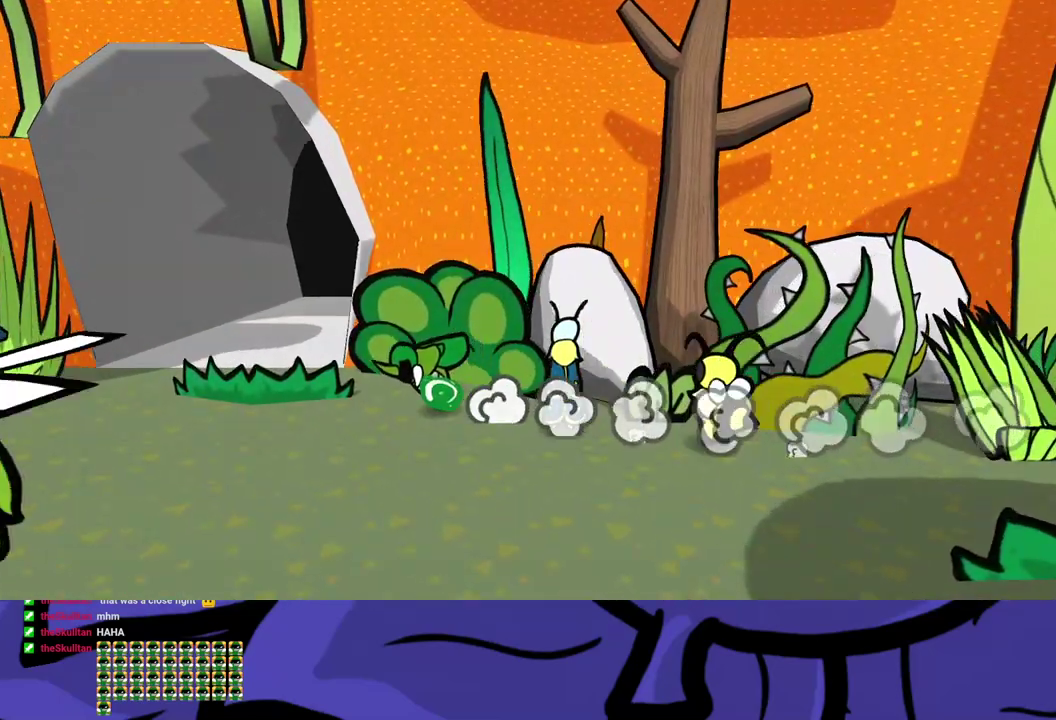
{"buttons": [], "left_stick": "up-left", "events": [[217, "left_stick", "up"], [433, "left_stick", "up-left"]]}
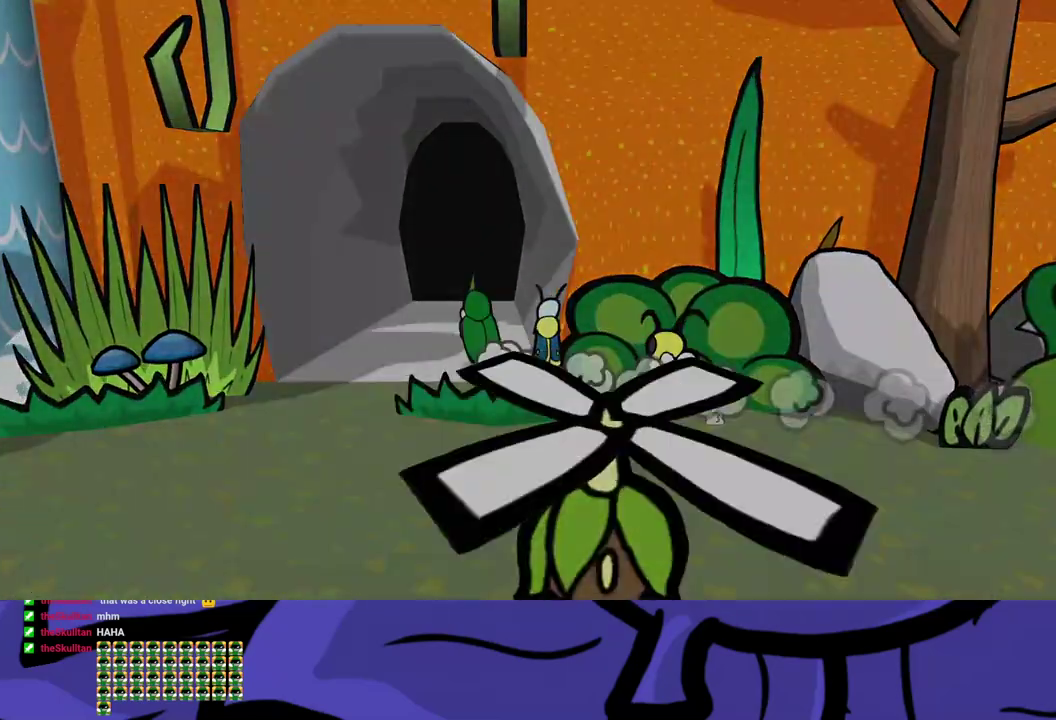
{"buttons": [], "left_stick": "center", "events": [[83, "left_stick", "center"]]}
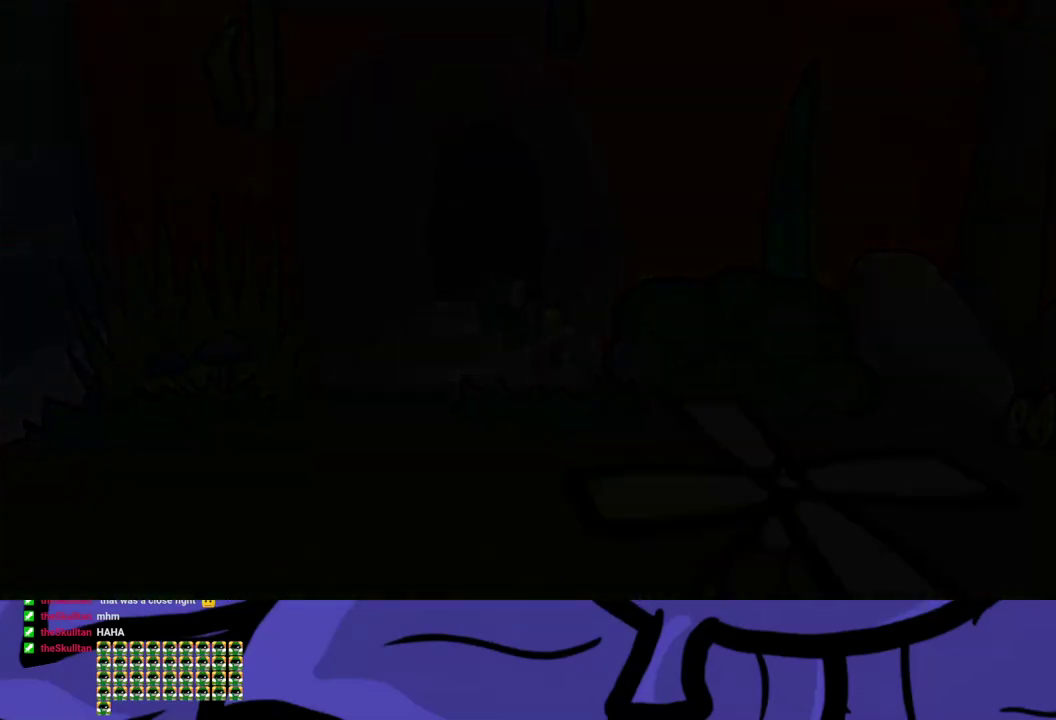
{"buttons": [], "left_stick": "center", "events": []}
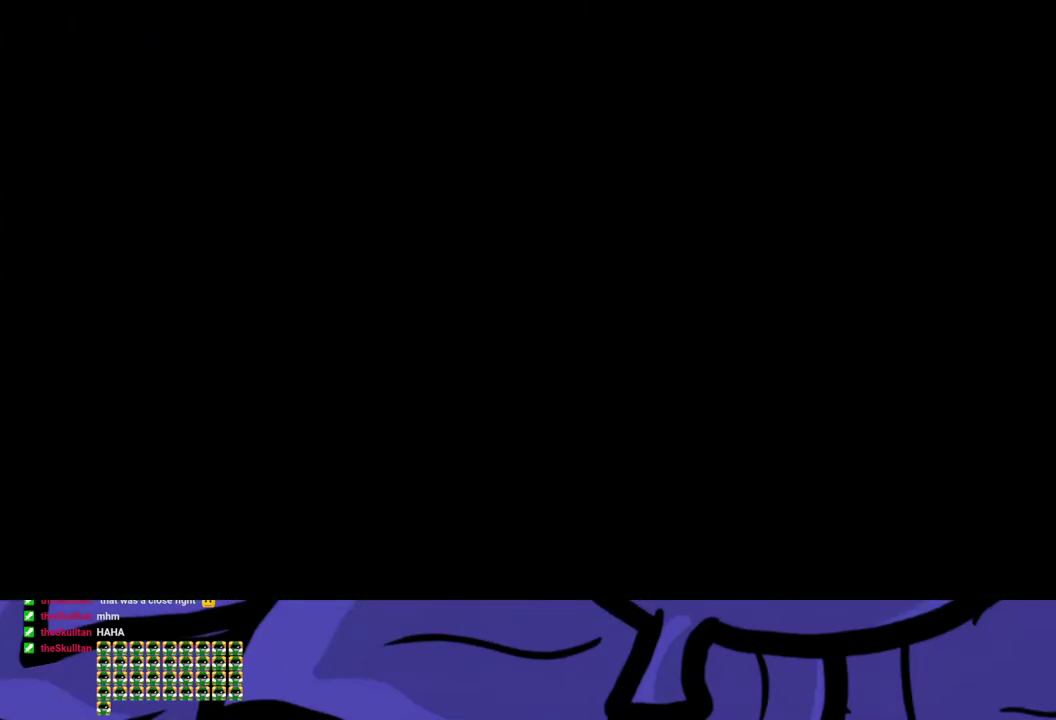
{"buttons": [], "left_stick": "up-left", "events": [[433, "left_stick", "up-left"]]}
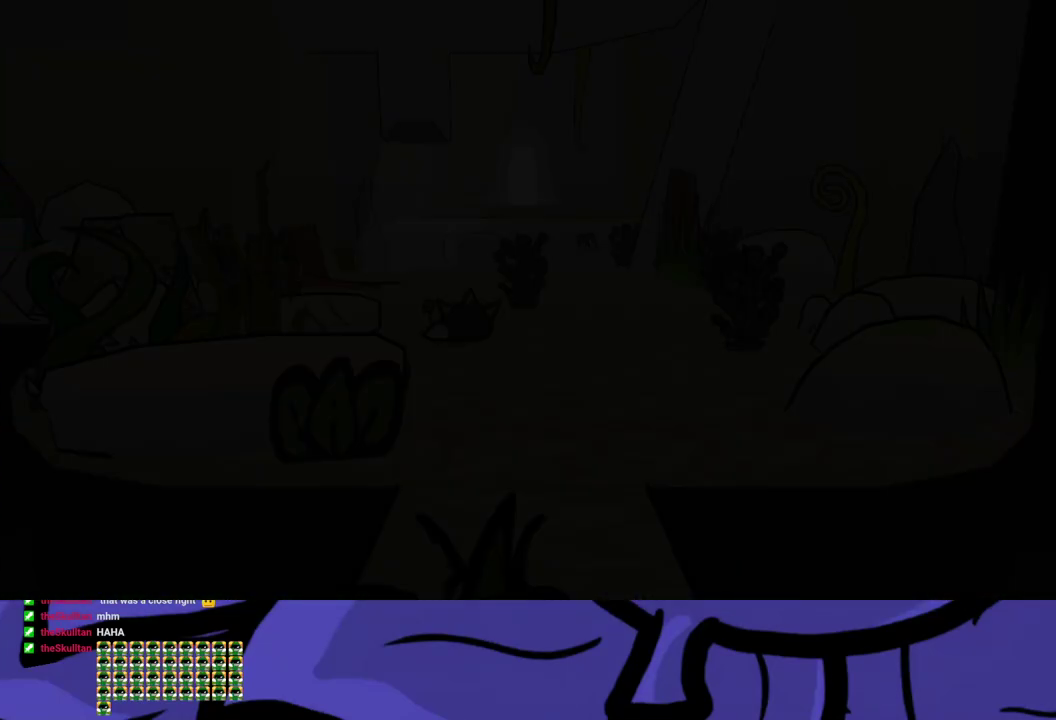
{"buttons": ["B"], "left_stick": "up-left", "events": [[167, "left_stick", "up"], [233, "B", "down"], [267, "left_stick", "up-left"], [283, "B", "up"], [467, "B", "down"]]}
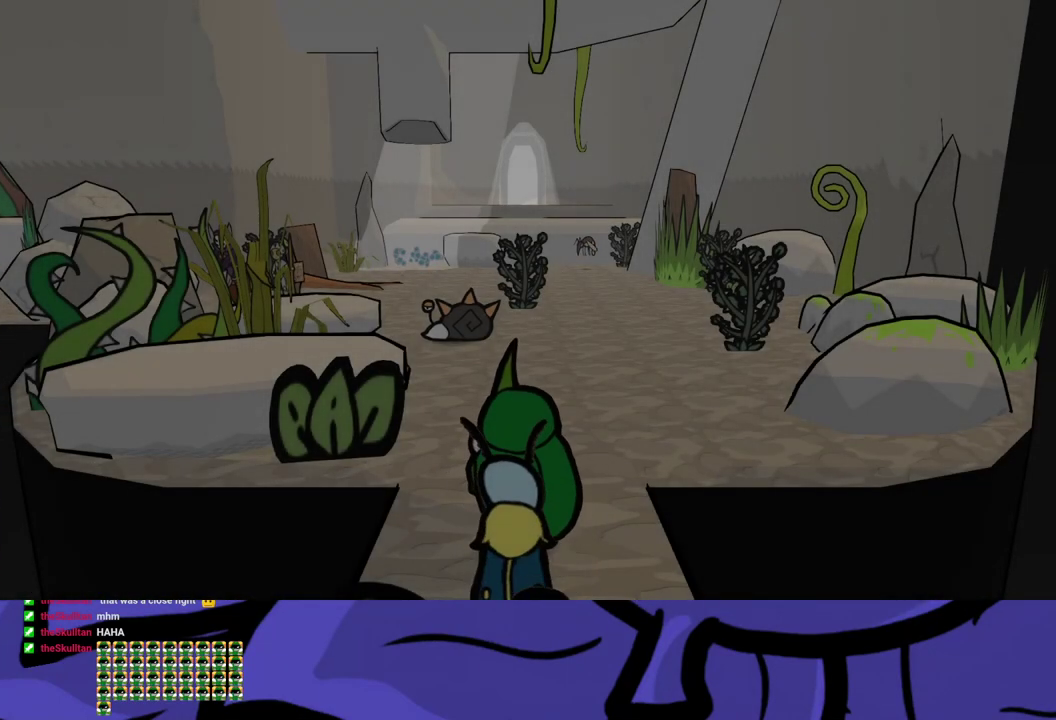
{"buttons": ["B"], "left_stick": "up", "events": [[33, "B", "up"], [67, "left_stick", "up"], [100, "B", "down"], [150, "B", "up"], [217, "B", "down"], [283, "B", "up"], [350, "B", "down"], [417, "B", "up"], [467, "B", "down"]]}
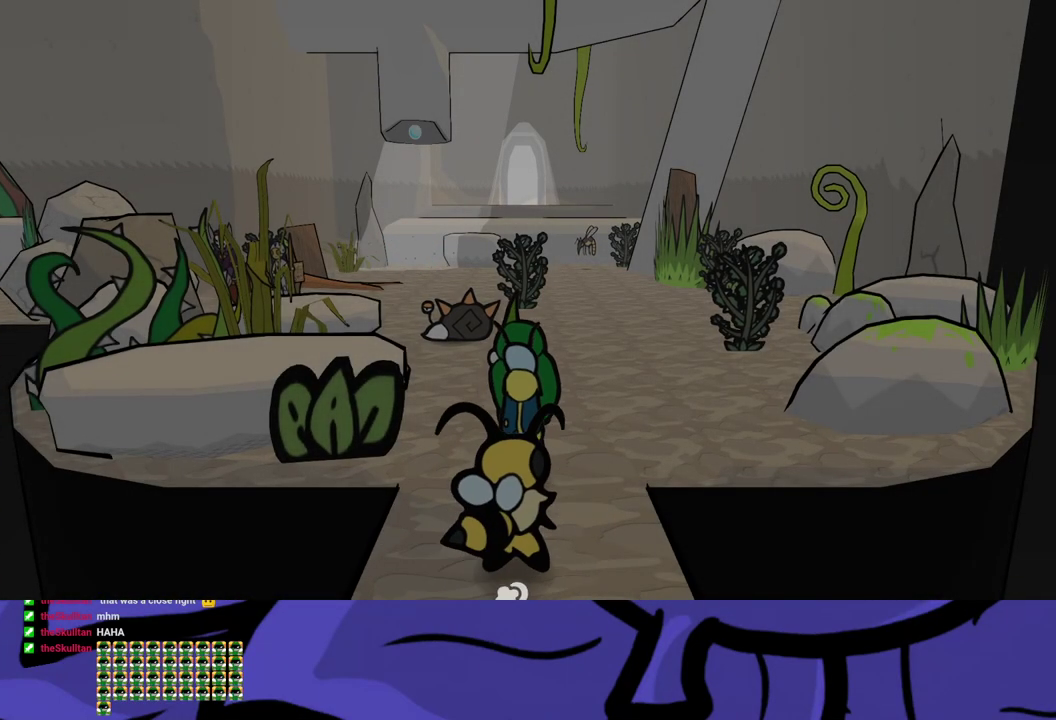
{"buttons": [], "left_stick": "up-left", "events": [[17, "B", "up"], [83, "B", "down"], [150, "B", "up"], [217, "B", "down"], [267, "B", "up"], [317, "B", "down"], [350, "left_stick", "up-left"], [383, "B", "up"]]}
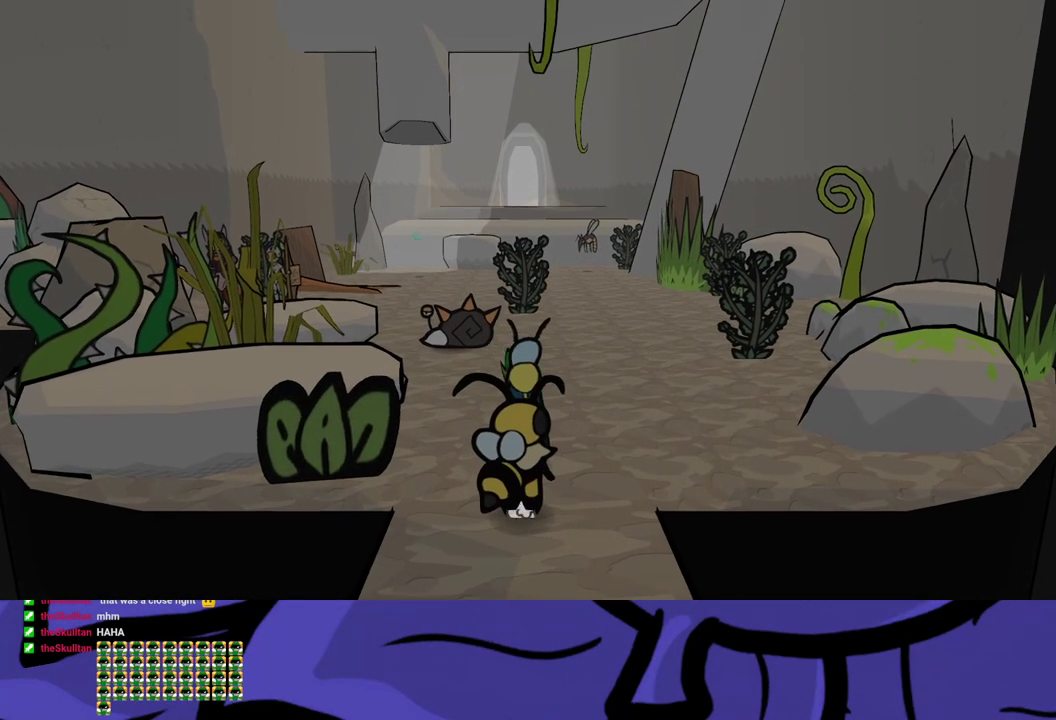
{"buttons": [], "left_stick": "left", "events": [[417, "left_stick", "left"]]}
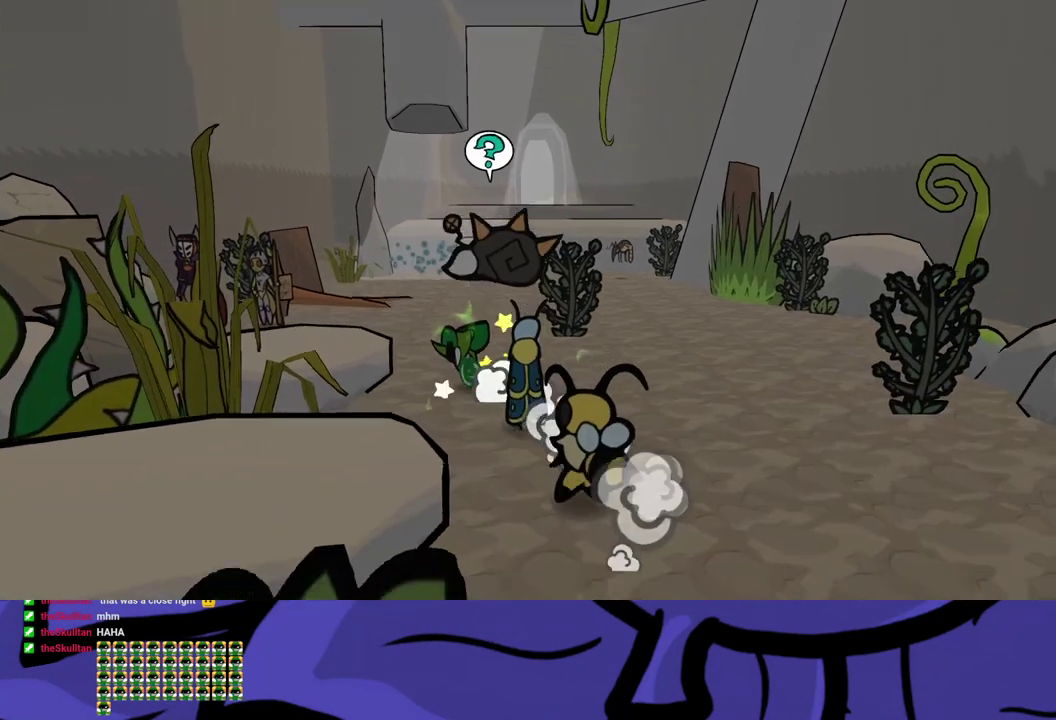
{"buttons": [], "left_stick": "left", "events": []}